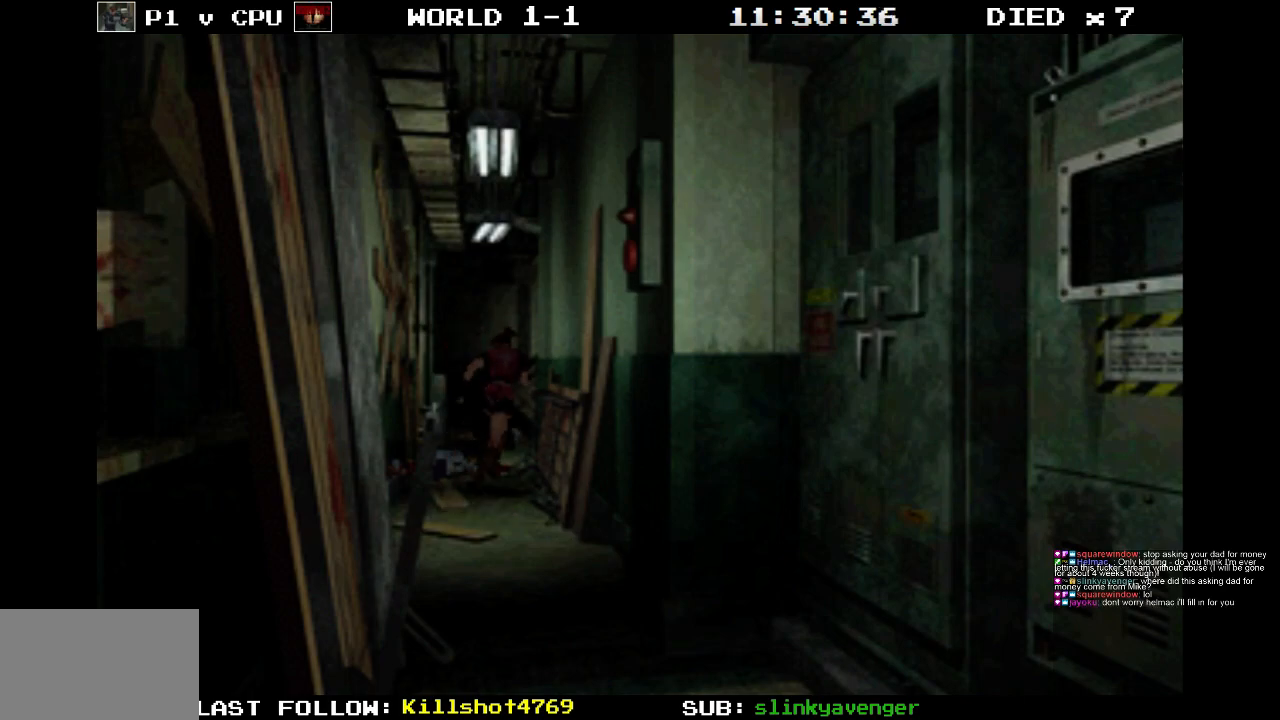
Gameplay with a controller (PlayStation layout); each line is a JSON object with the inputs held at the frame after it. "events" lists button and stick changes between this image and that frame as [ms after this image, input, new state], when the widget could be followed in between. Not read: L3 R3 left_stick right_stick.
{"buttons": ["SQUARE", "DPAD_UP"], "events": [[67, "DPAD_LEFT", "down"], [300, "DPAD_LEFT", "up"]]}
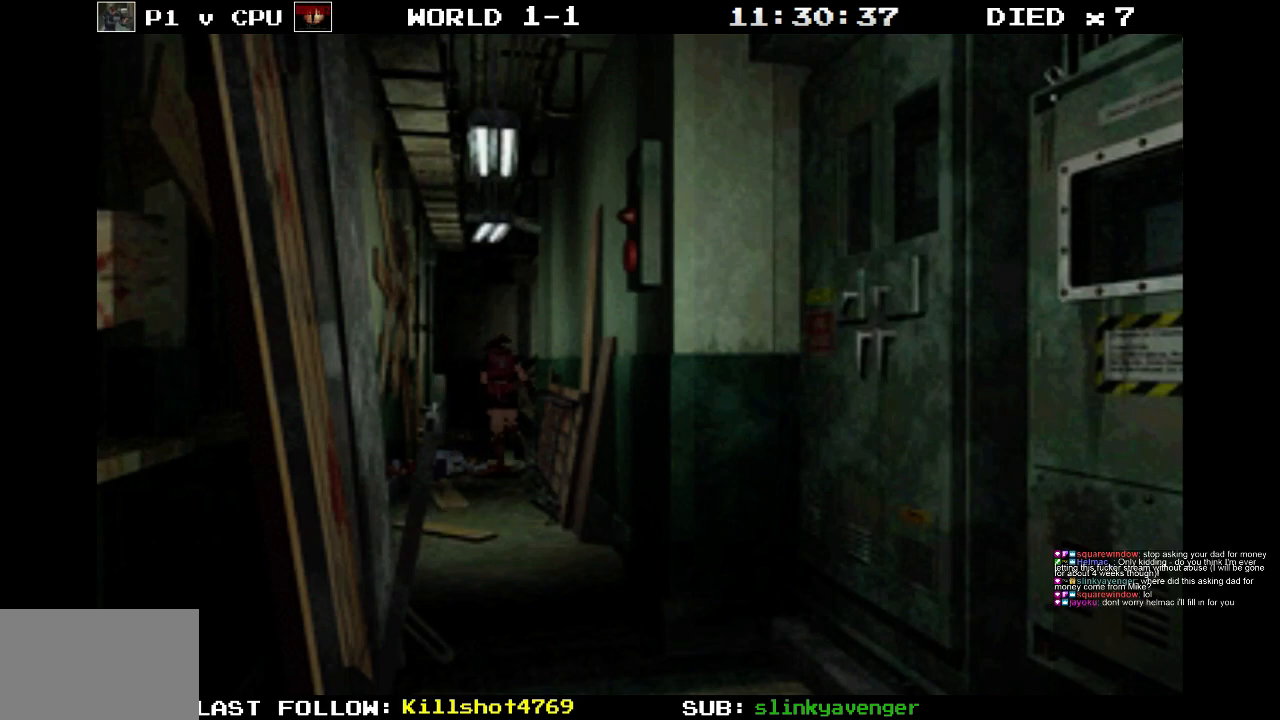
{"buttons": [], "events": [[217, "SQUARE", "up"], [250, "DPAD_UP", "up"]]}
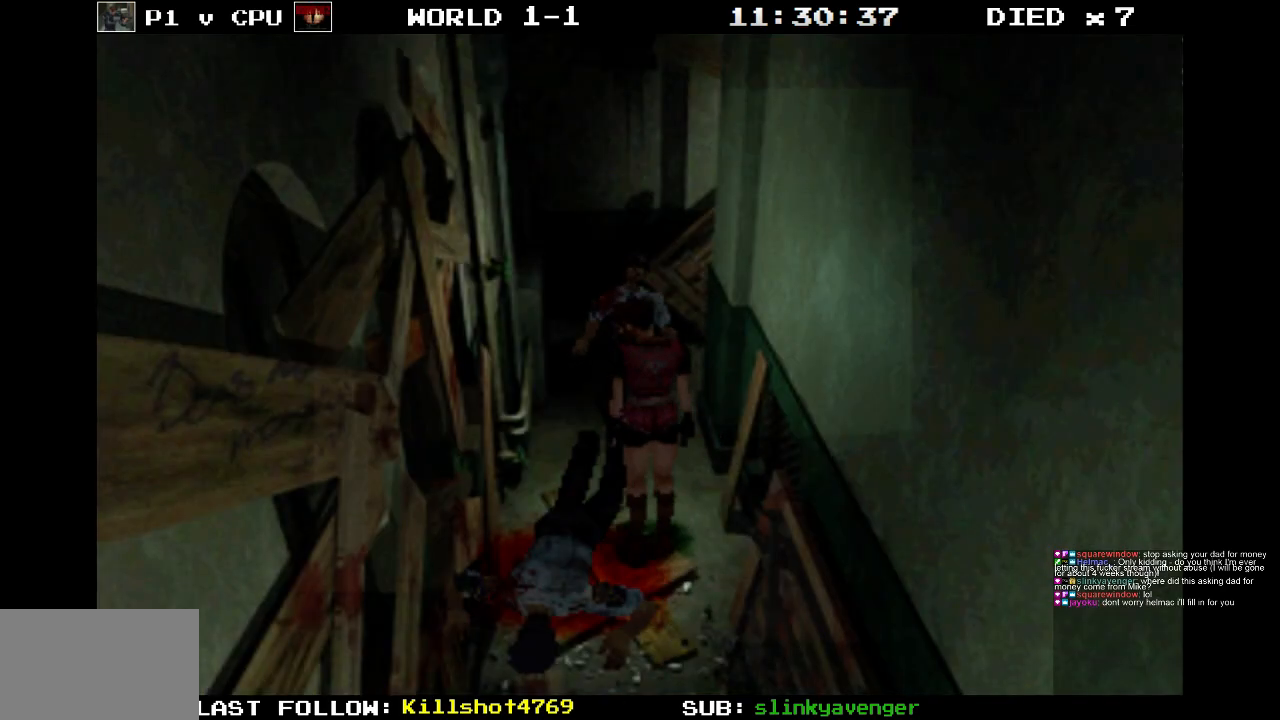
{"buttons": ["R1", "DPAD_DOWN"], "events": [[383, "DPAD_DOWN", "down"], [417, "DPAD_DOWN", "up"], [450, "R1", "down"], [500, "DPAD_DOWN", "down"]]}
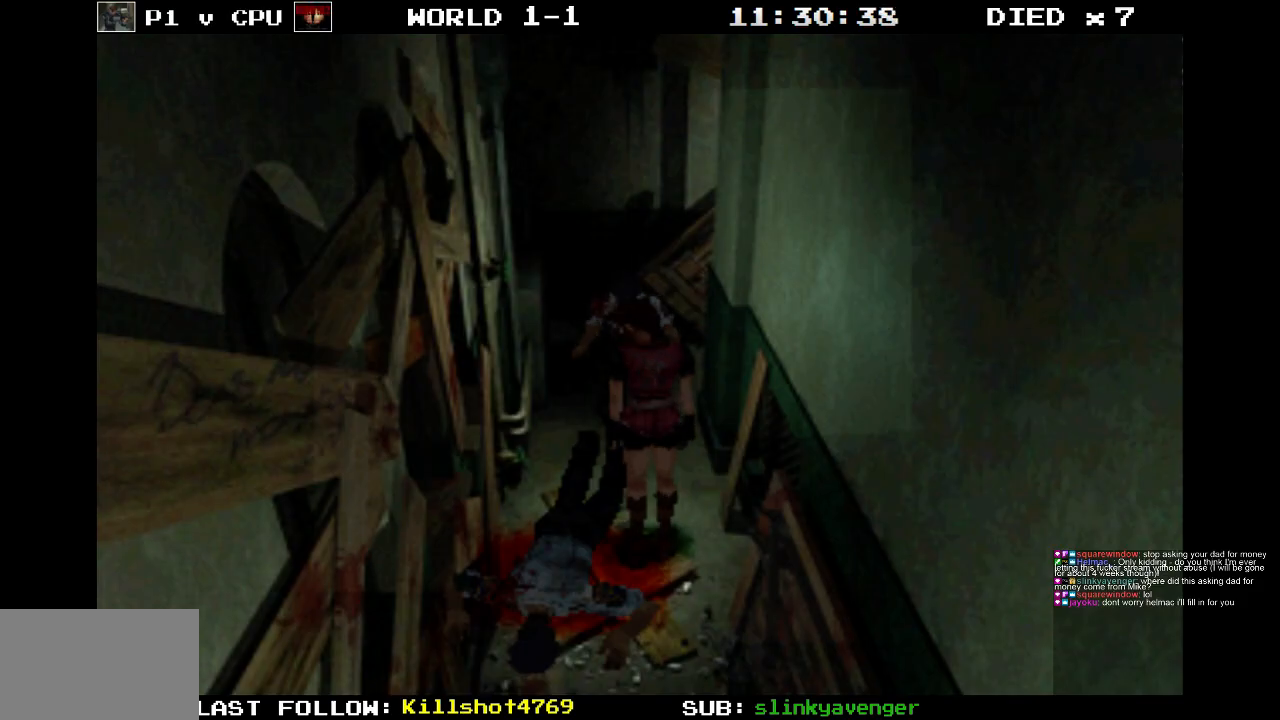
{"buttons": ["R1"], "events": [[100, "DPAD_DOWN", "up"]]}
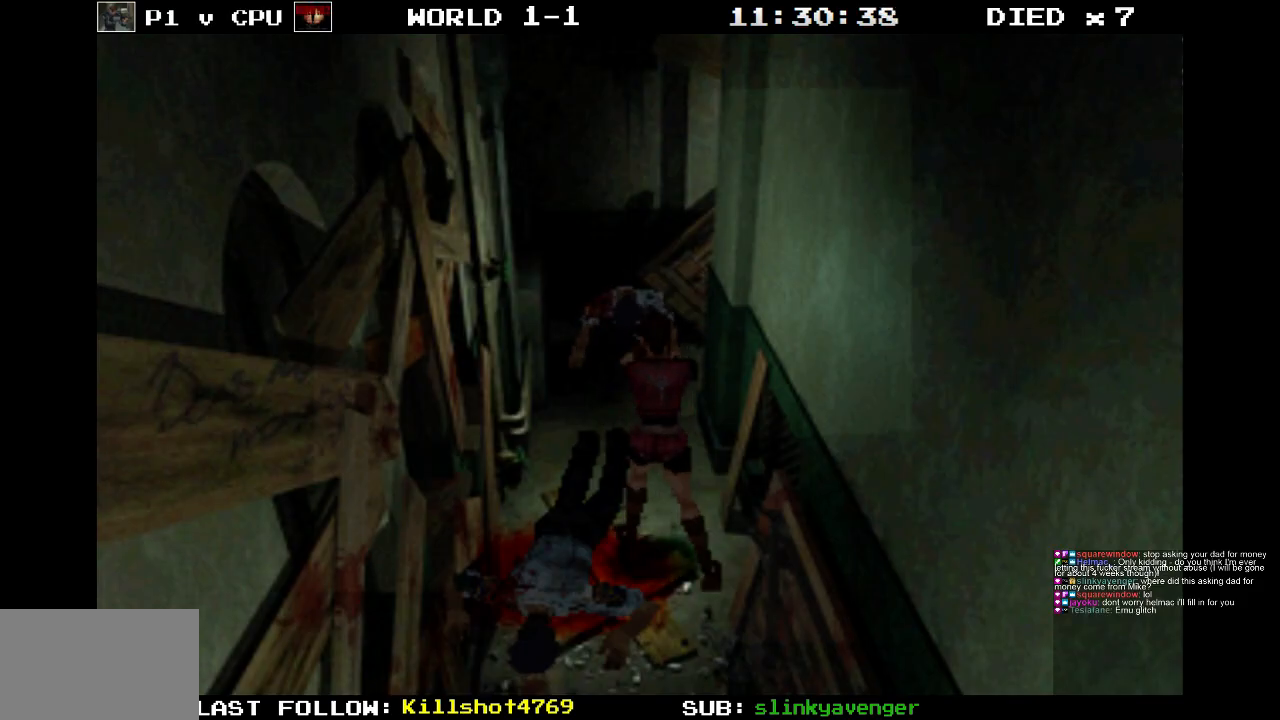
{"buttons": ["CROSS", "R1"], "events": [[500, "CROSS", "down"]]}
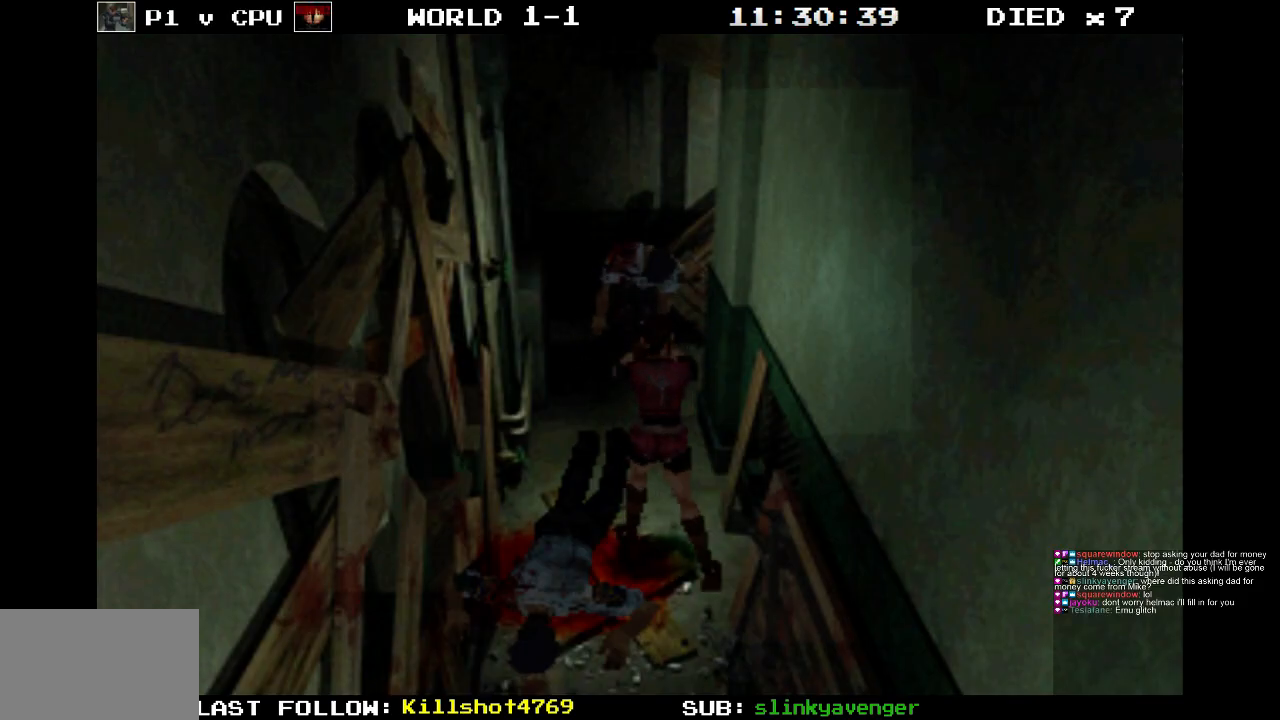
{"buttons": ["R1"], "events": [[200, "CROSS", "up"]]}
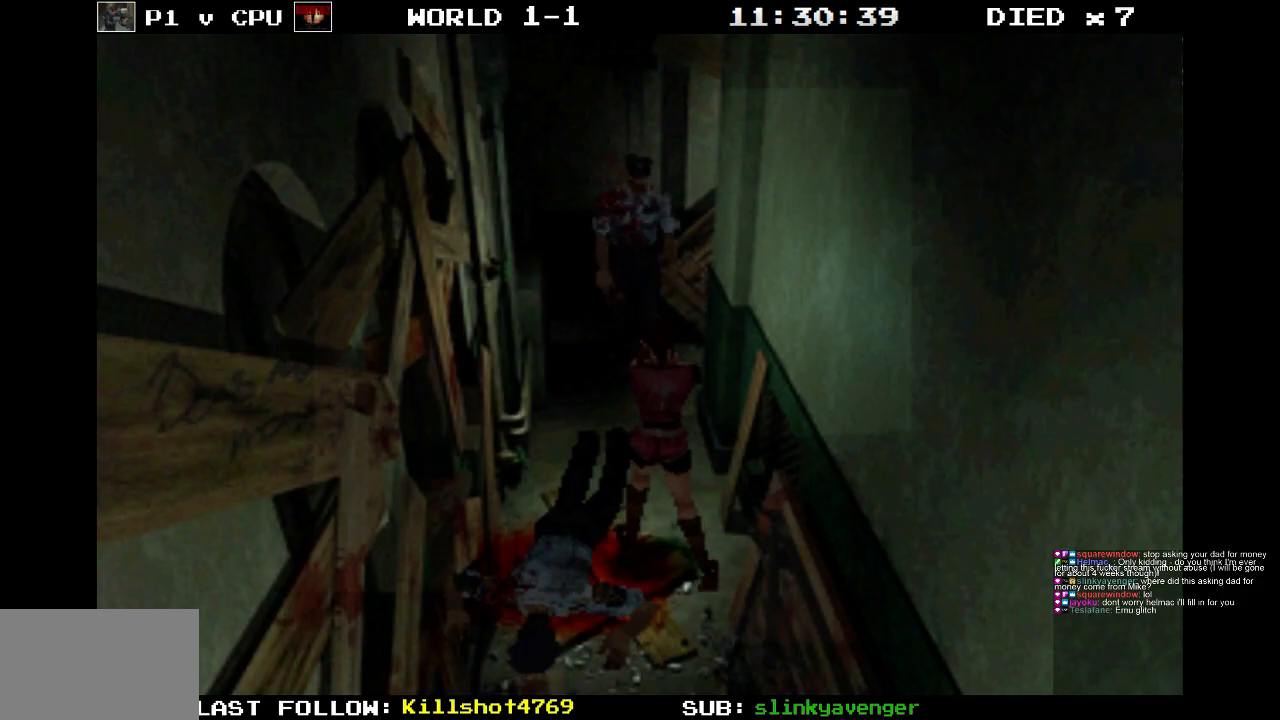
{"buttons": ["CROSS", "R1"], "events": [[267, "CROSS", "down"]]}
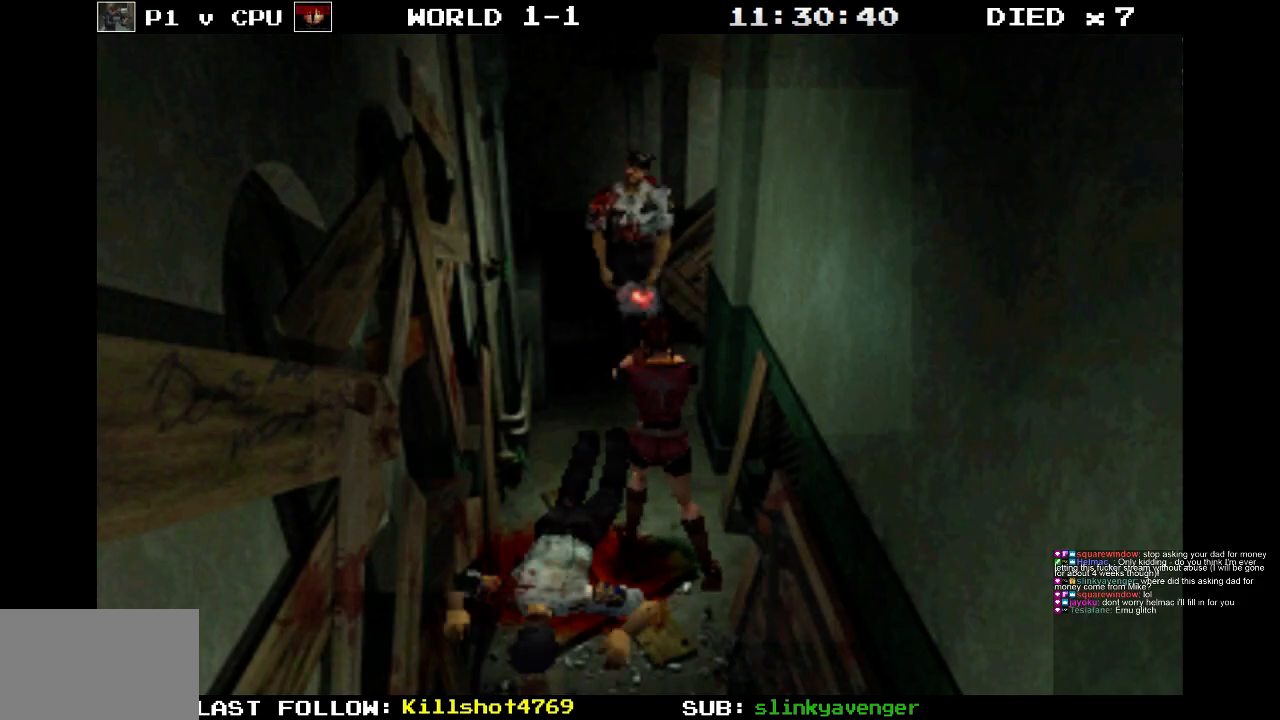
{"buttons": ["R1"], "events": [[17, "CROSS", "up"]]}
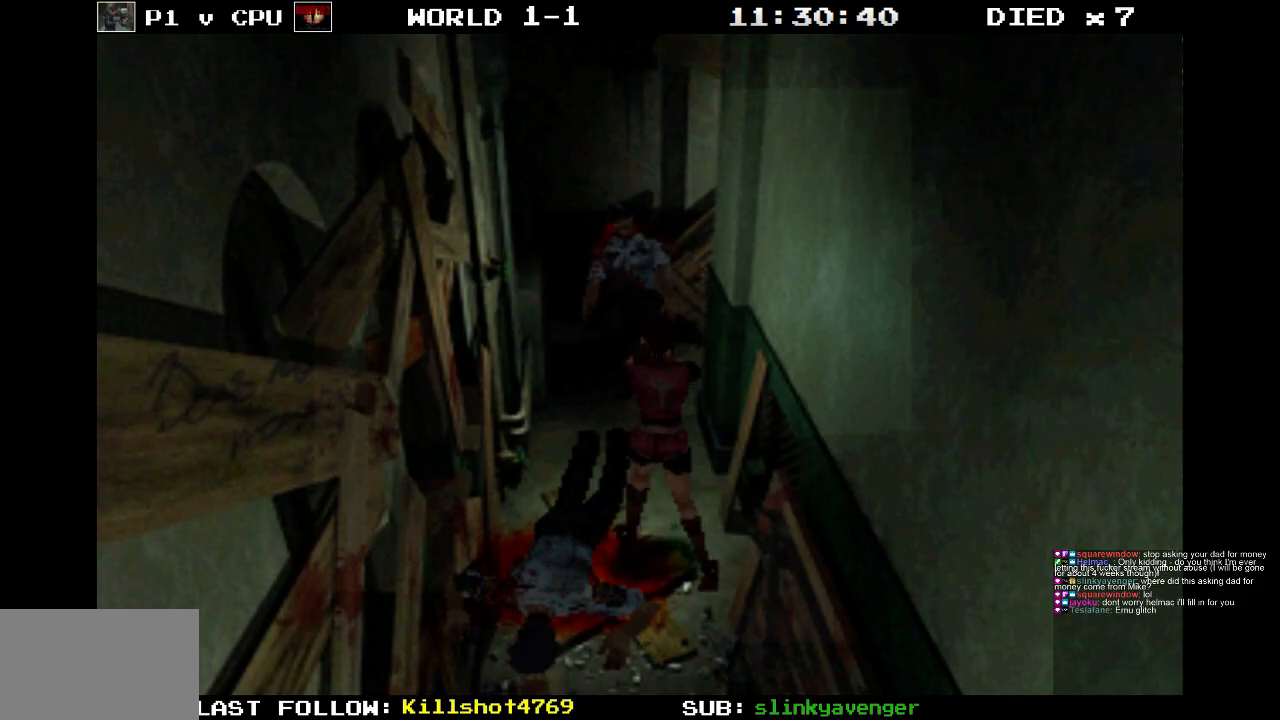
{"buttons": ["R1"], "events": []}
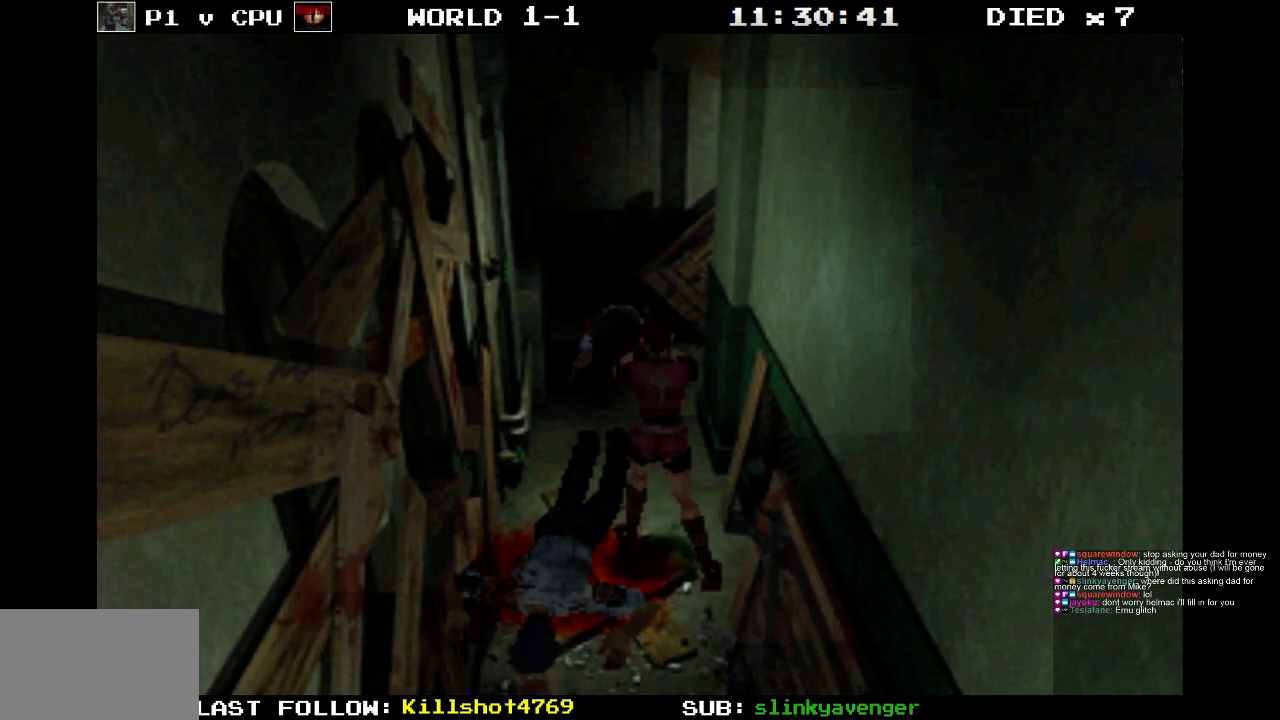
{"buttons": ["R1"], "events": [[50, "R1", "up"], [217, "R1", "down"]]}
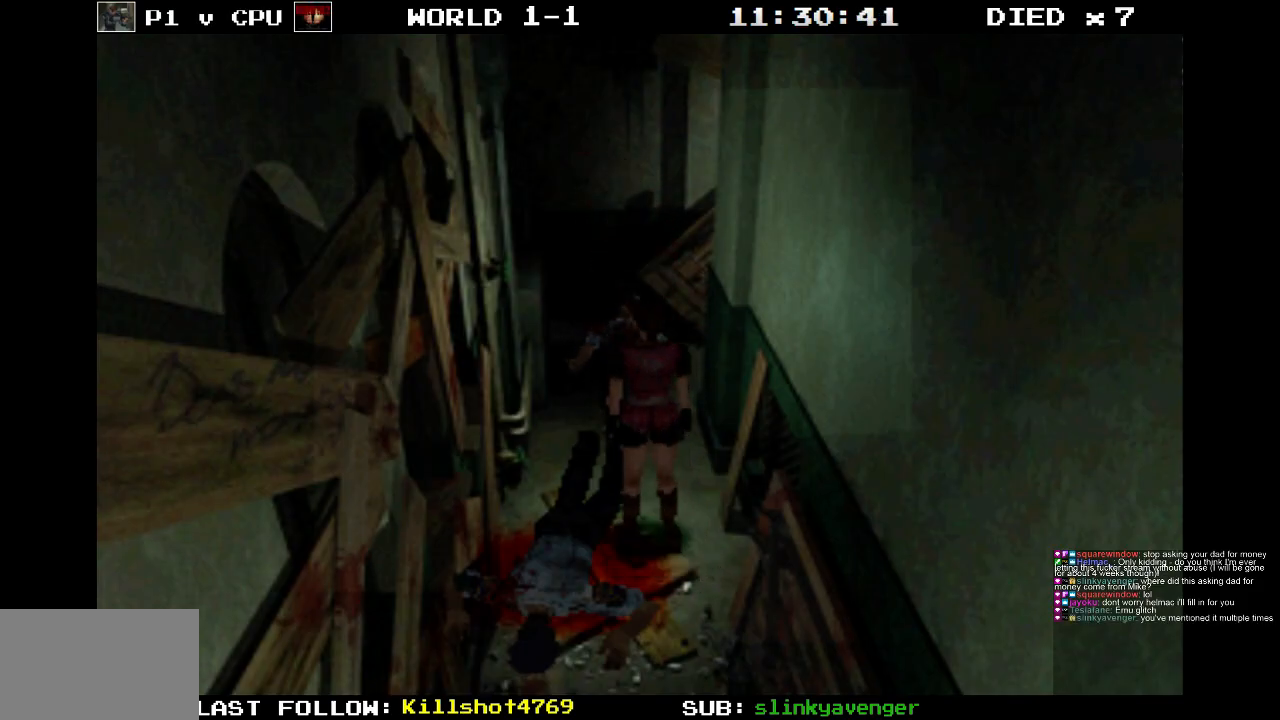
{"buttons": ["R1"], "events": []}
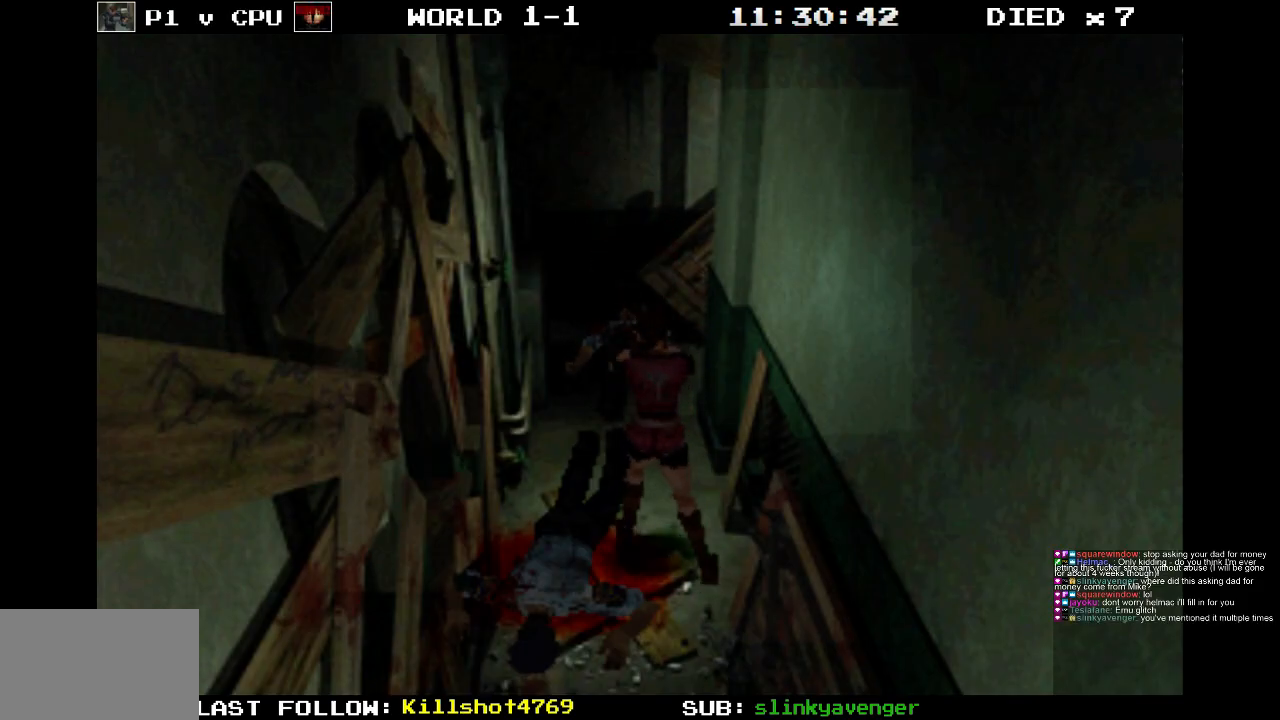
{"buttons": ["R1"], "events": []}
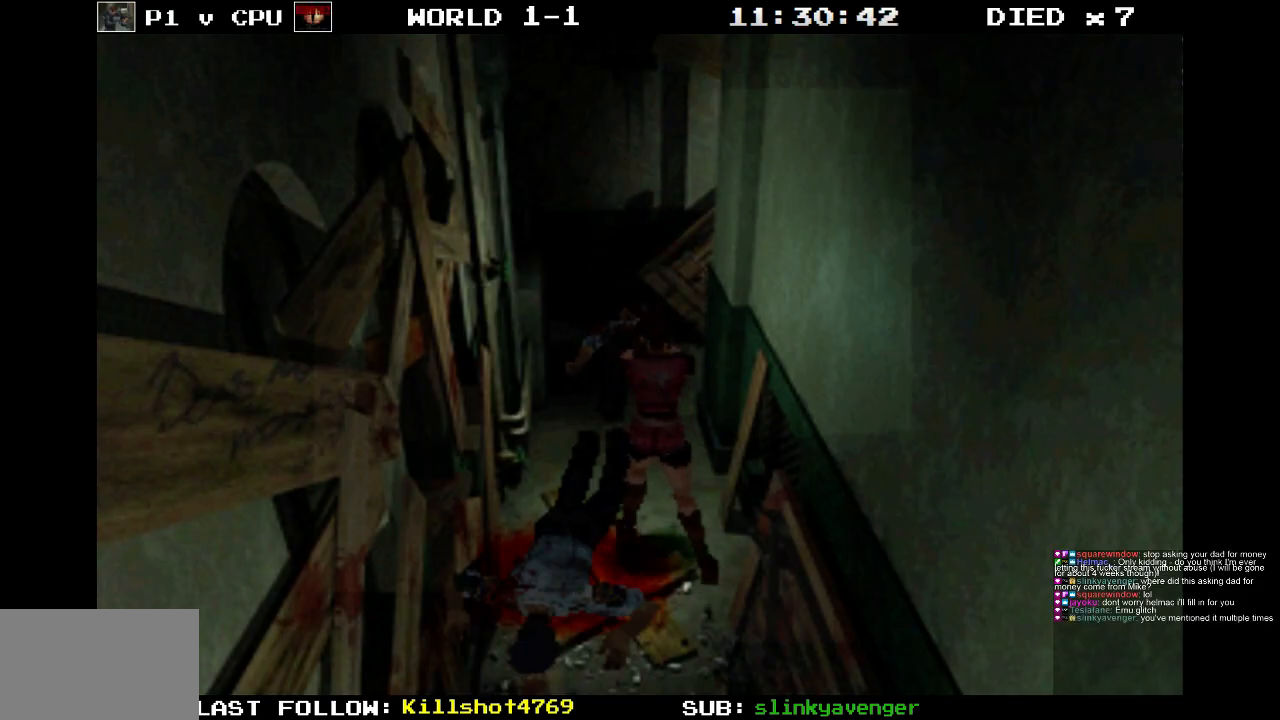
{"buttons": ["R1"], "events": []}
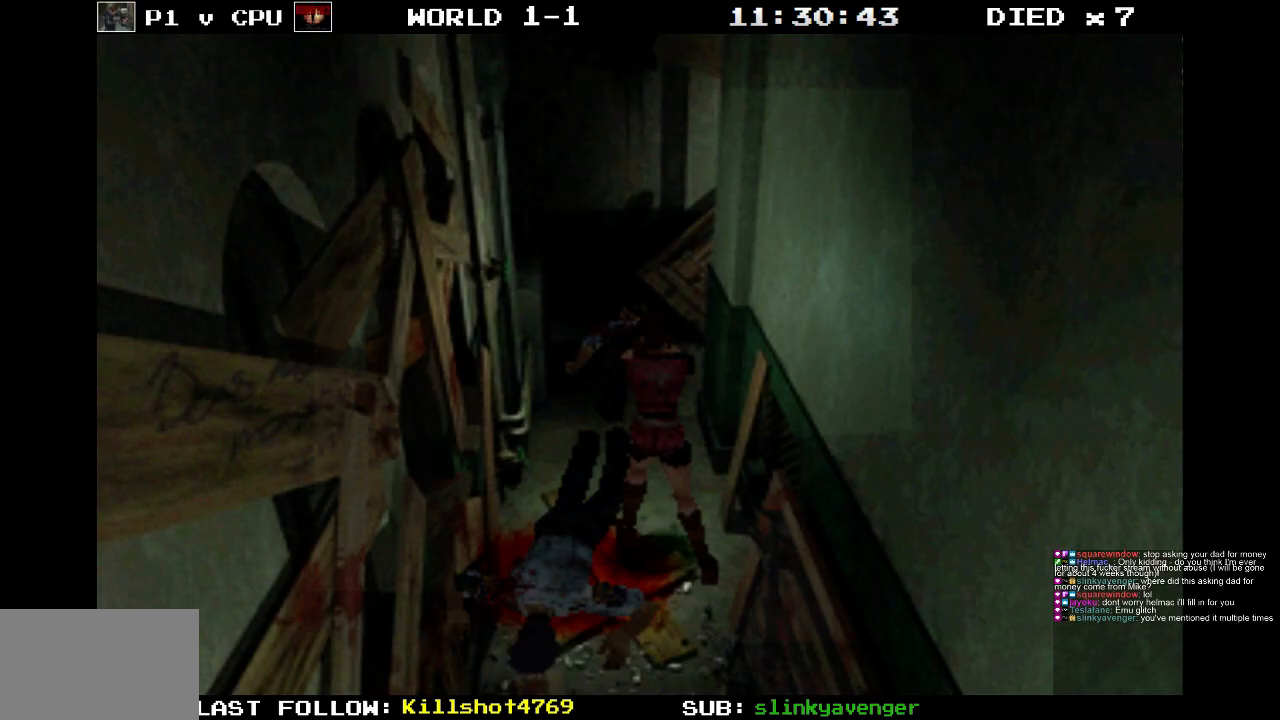
{"buttons": ["R1"], "events": [[383, "R1", "up"], [417, "R1", "down"]]}
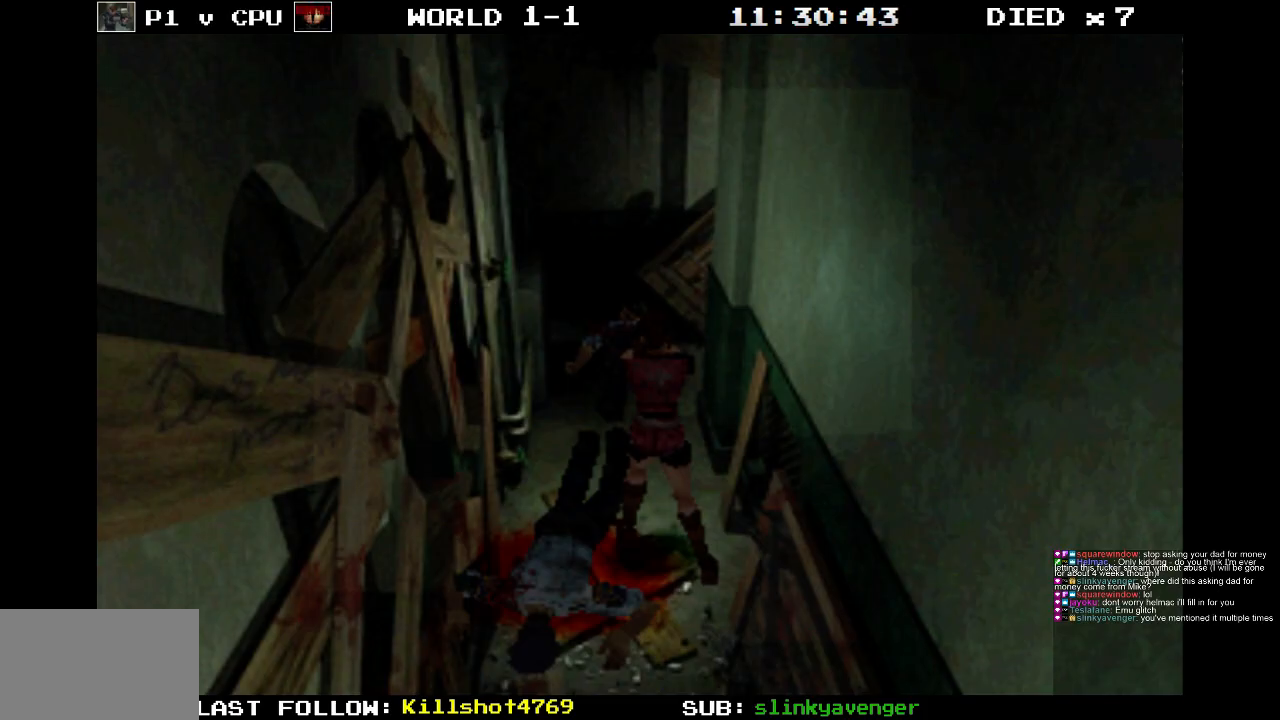
{"buttons": ["R1"], "events": []}
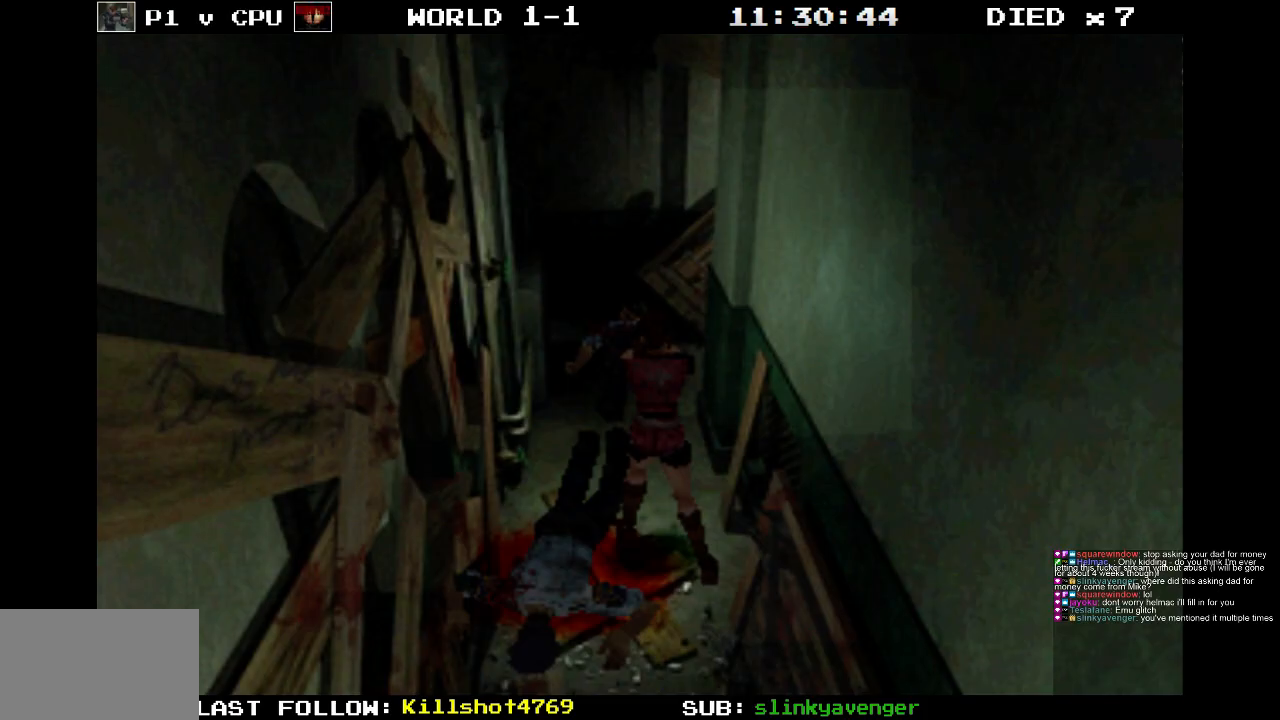
{"buttons": ["R1"], "events": []}
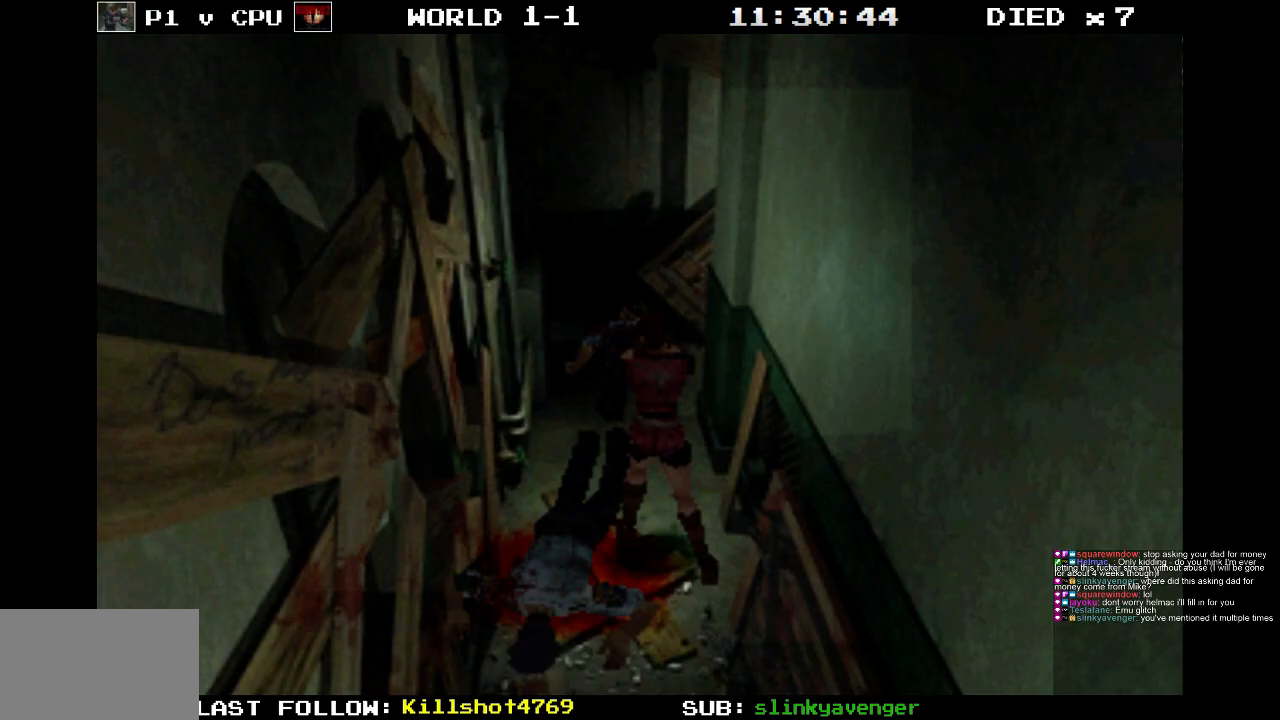
{"buttons": ["R1"], "events": []}
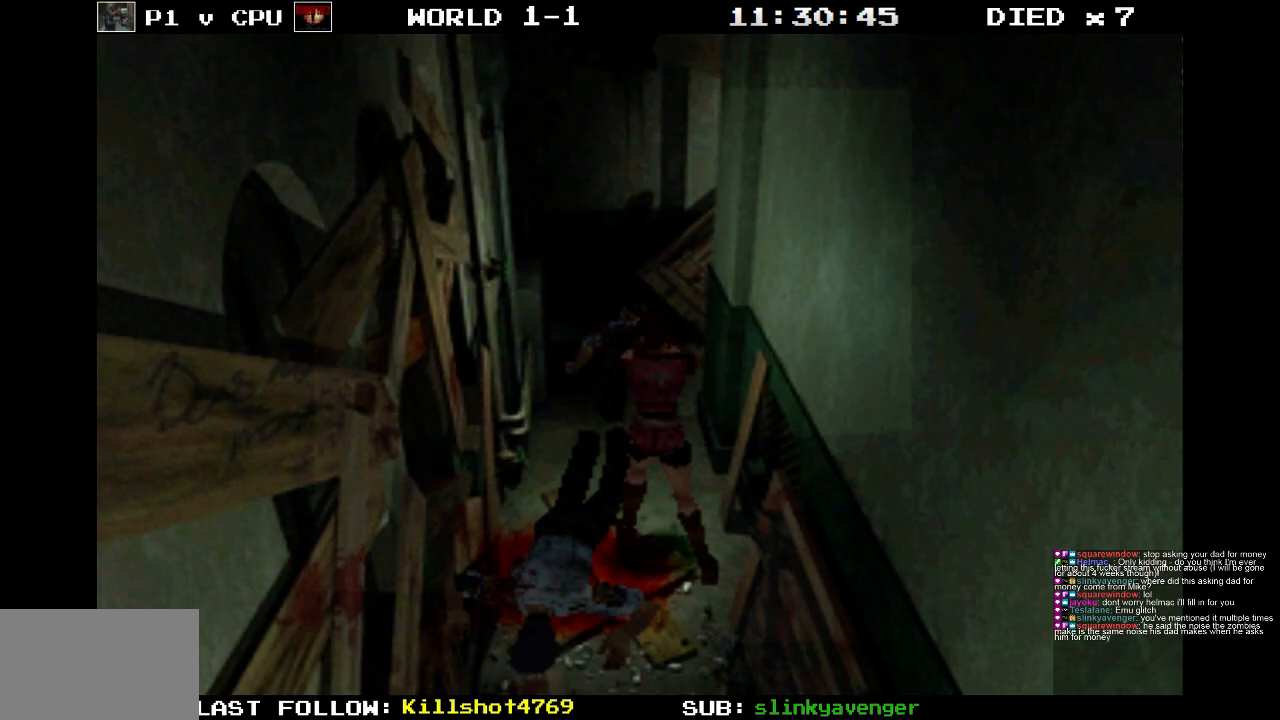
{"buttons": ["R1"], "events": []}
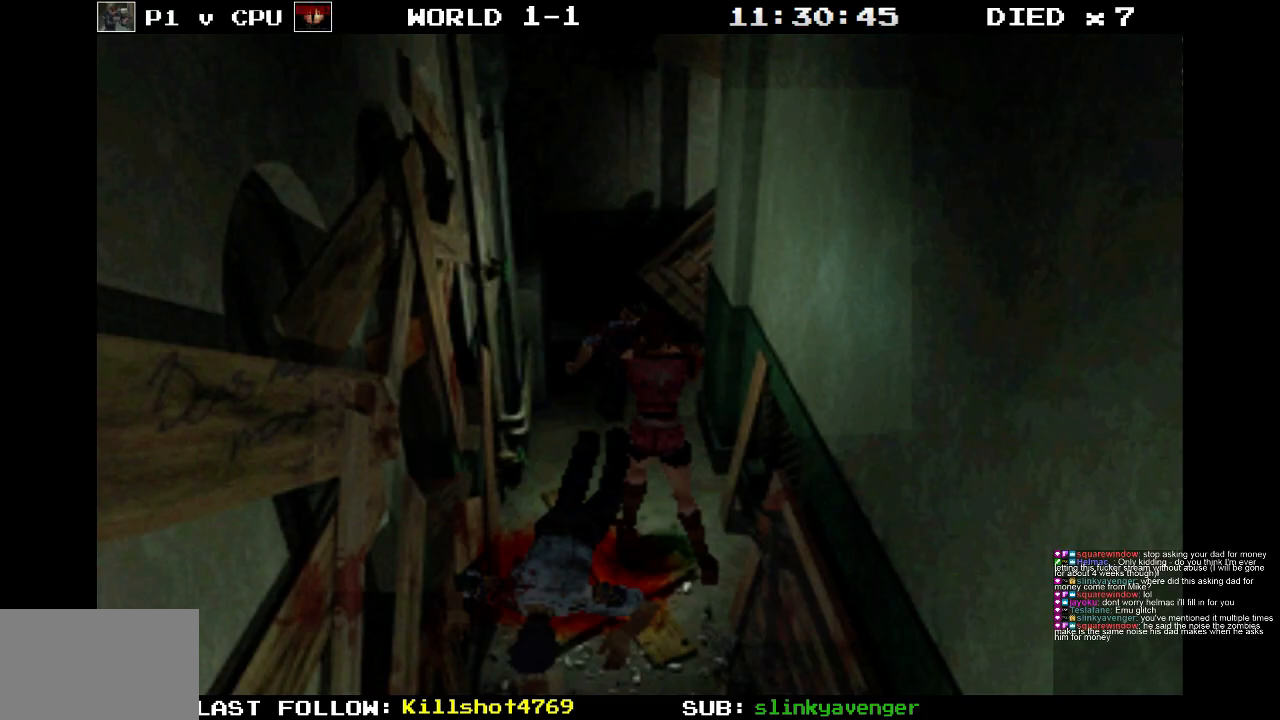
{"buttons": ["R1"], "events": []}
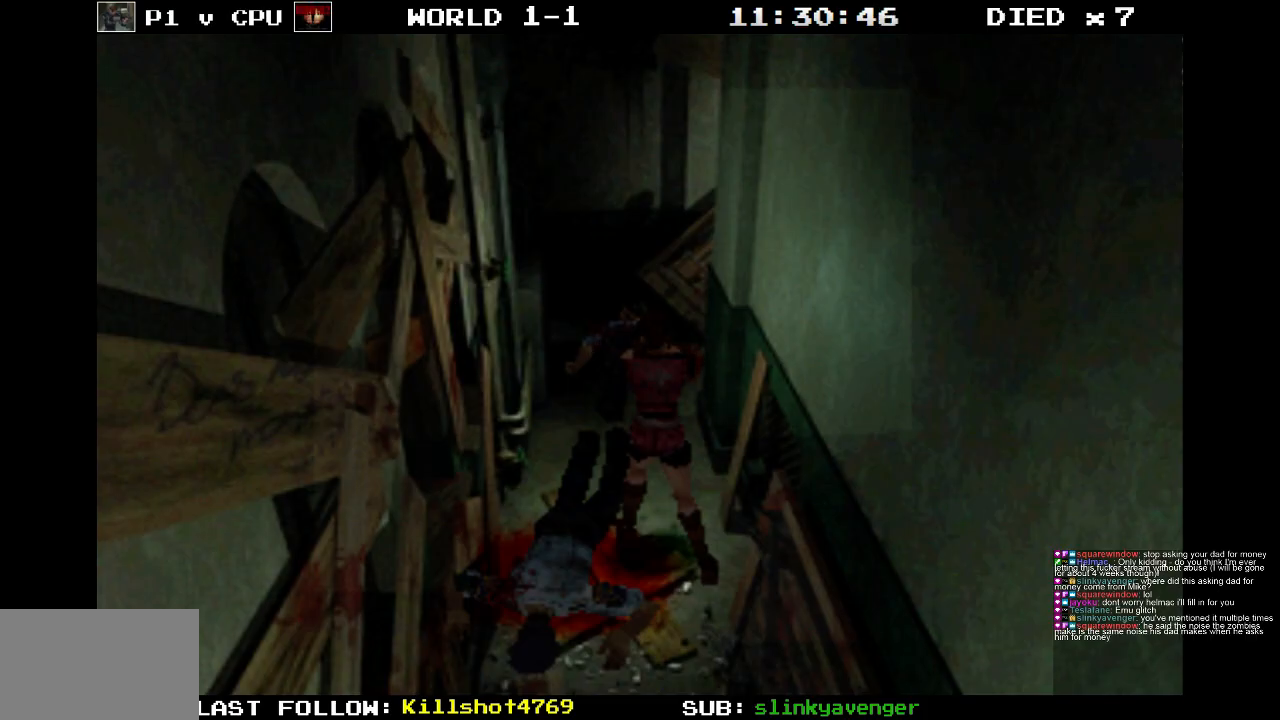
{"buttons": ["R1"], "events": []}
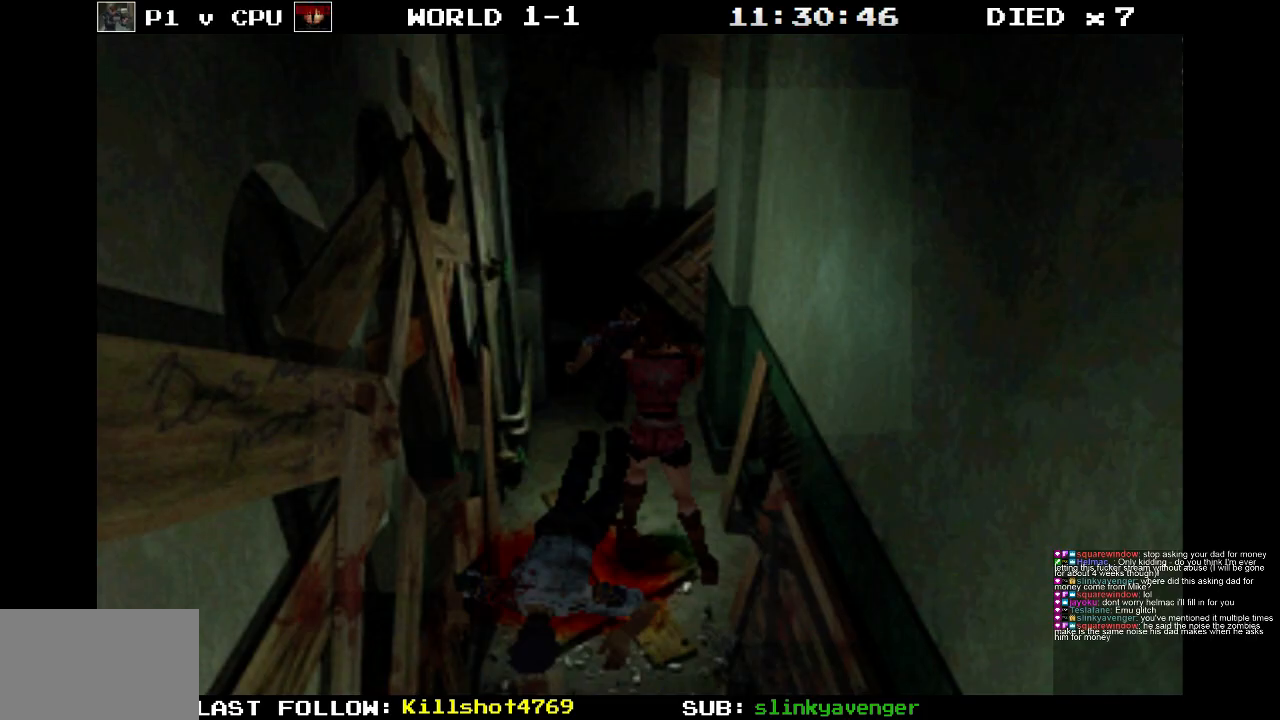
{"buttons": ["R1"], "events": []}
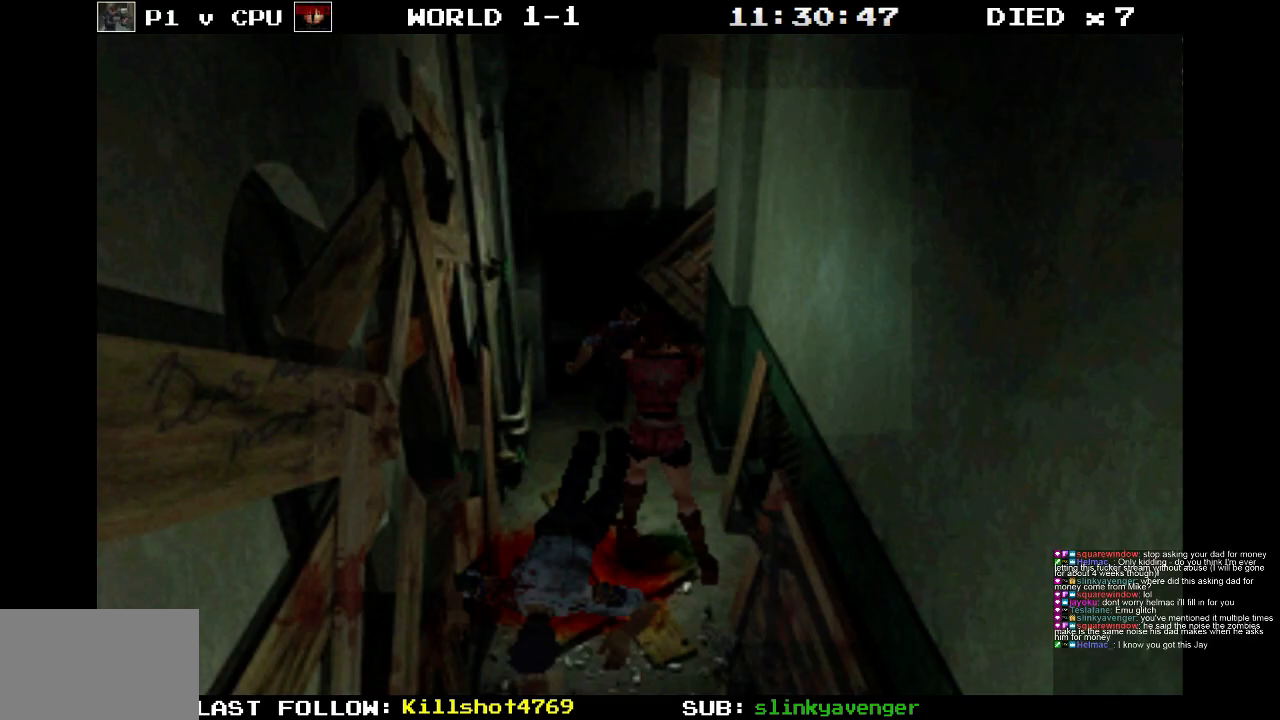
{"buttons": [], "events": [[117, "R1", "up"]]}
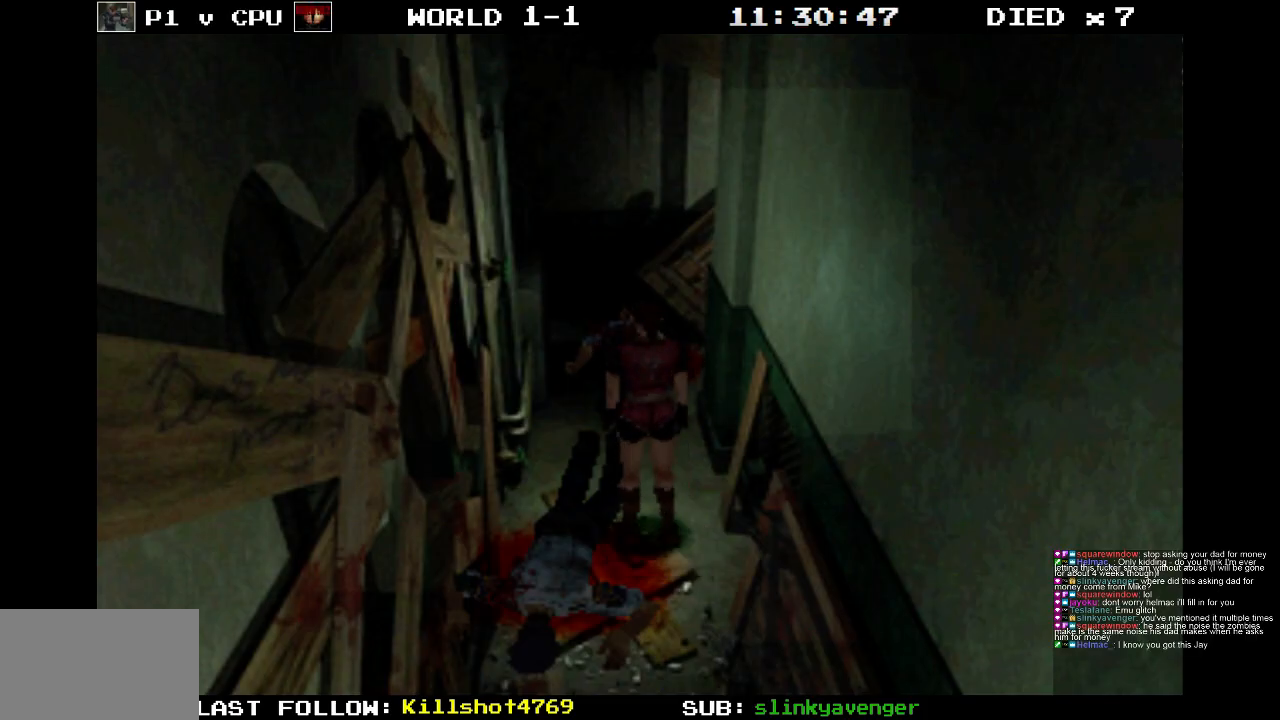
{"buttons": [], "events": []}
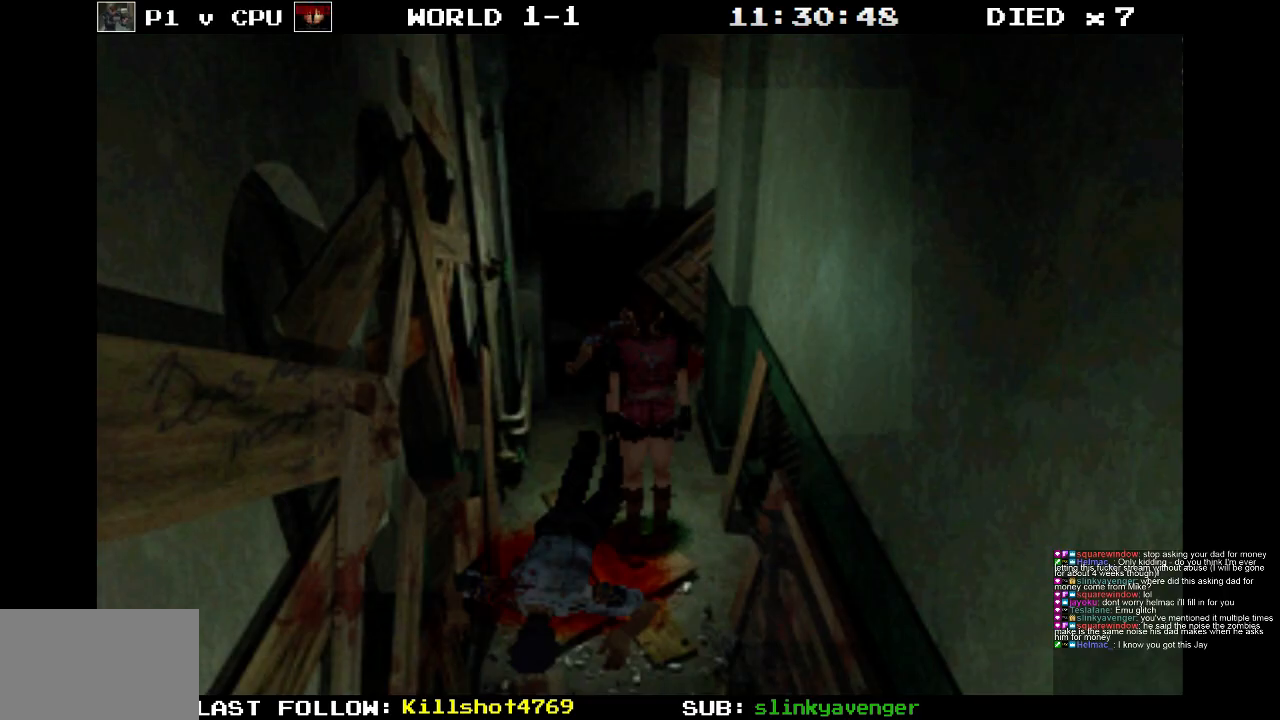
{"buttons": [], "events": []}
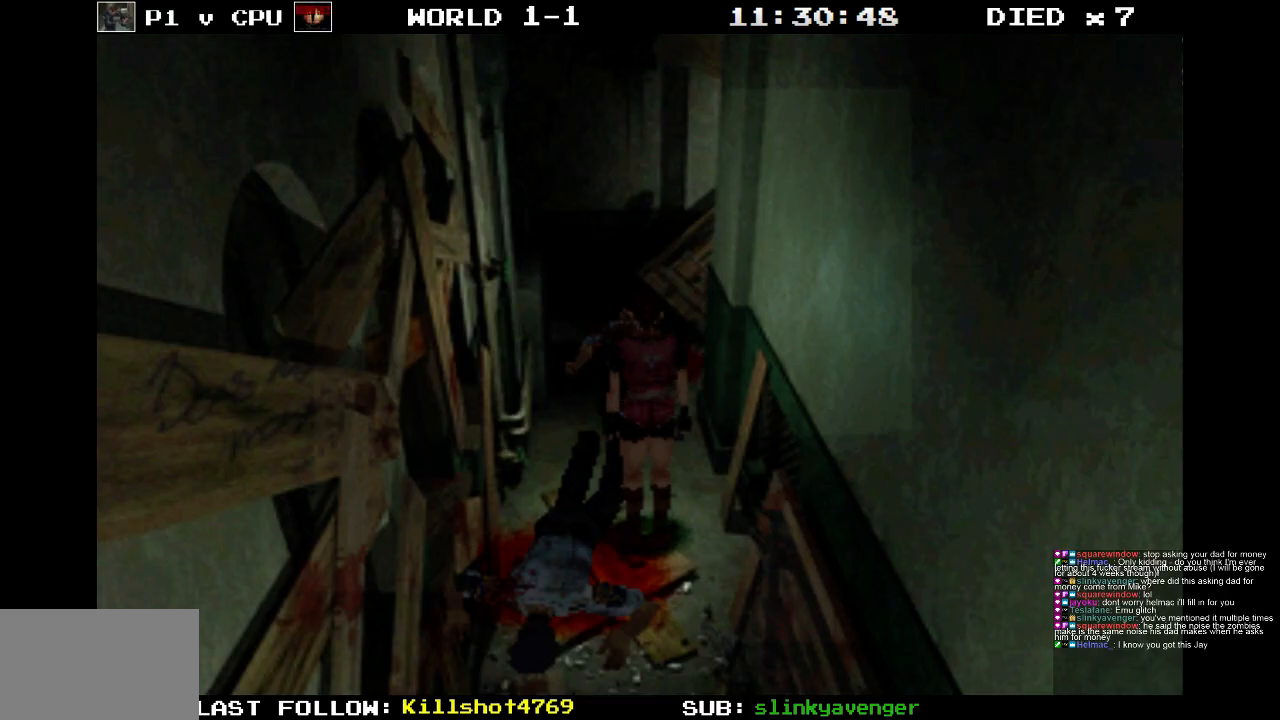
{"buttons": [], "events": []}
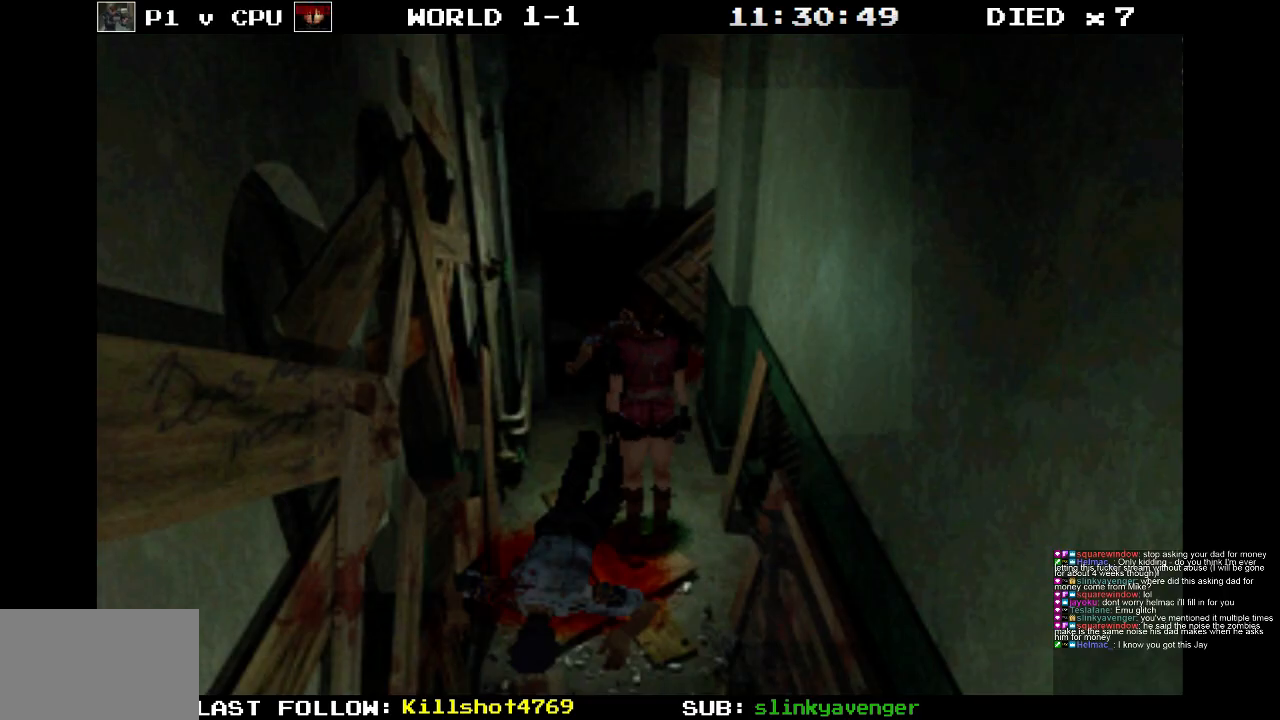
{"buttons": ["DPAD_UP"], "events": [[83, "DPAD_LEFT", "down"], [133, "DPAD_UP", "down"], [200, "DPAD_LEFT", "up"]]}
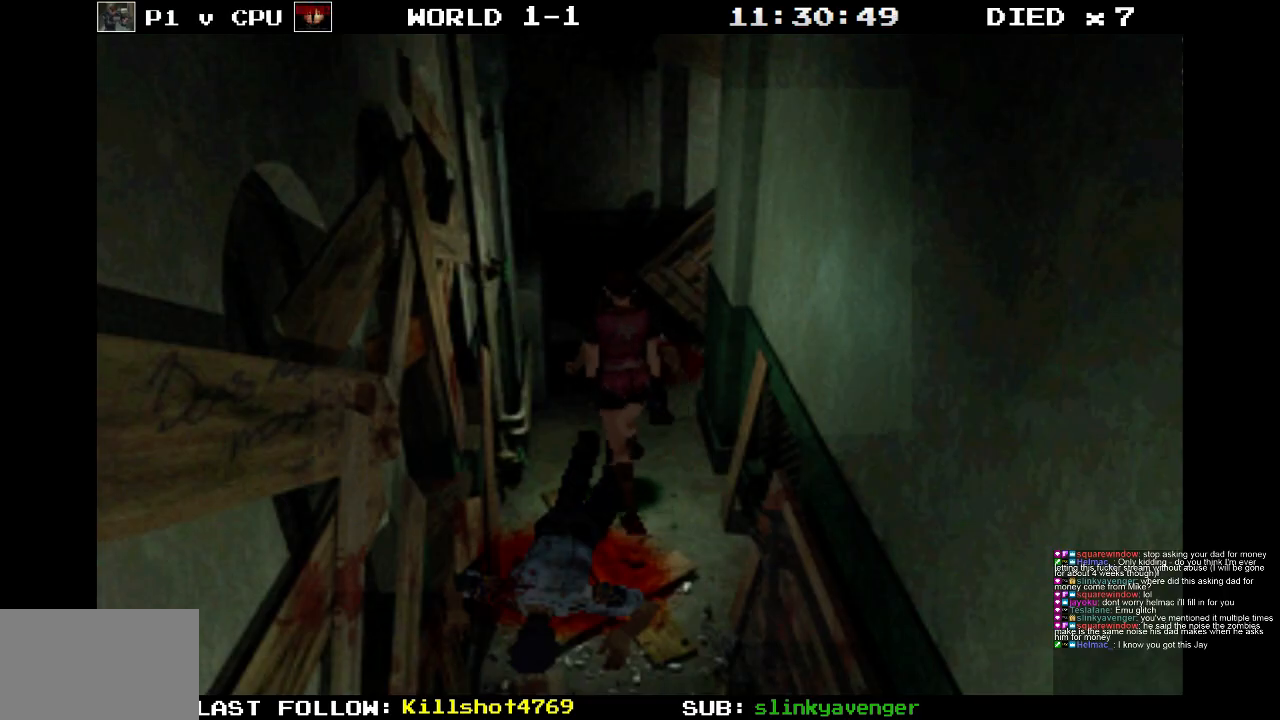
{"buttons": [], "events": [[250, "DPAD_UP", "up"]]}